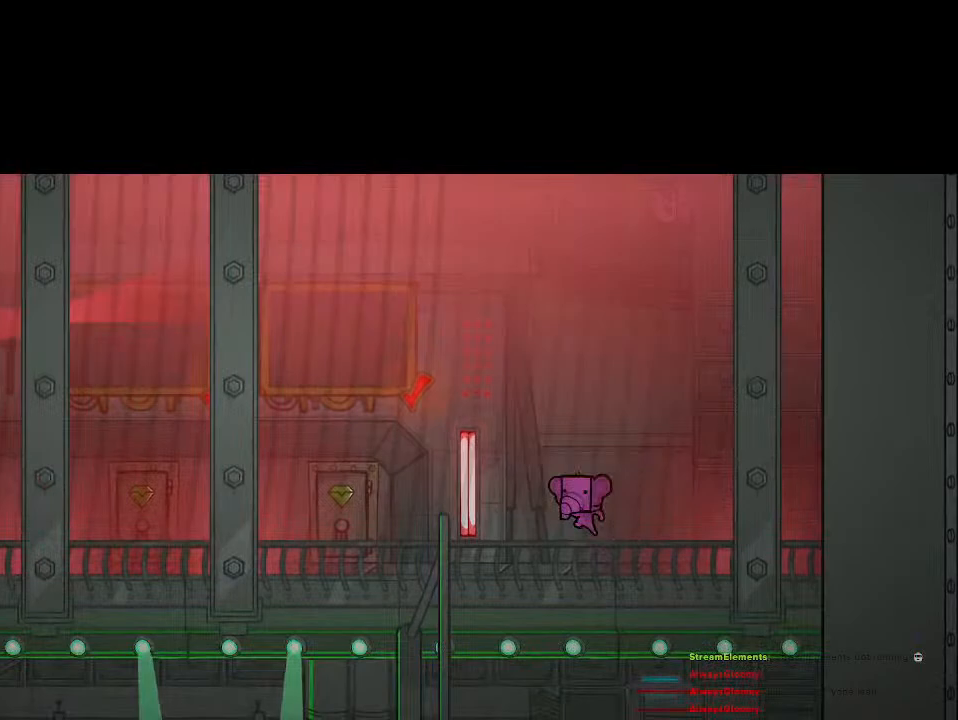
Gameplay with a controller (PlayStation layout); each line is a JSON object with the inputs held at the frame after it. "events" lists button and stick changes between this image and that frame as [ms after this image, input, new state], when the widget could be followed in between.
{"buttons": [], "left_stick": "center", "right_stick": "center", "events": [[117, "CROSS", "up"], [200, "CROSS", "down"], [283, "CROSS", "up"], [283, "left_stick", "right"], [333, "SQUARE", "down"], [400, "SQUARE", "up"], [433, "left_stick", "center"]]}
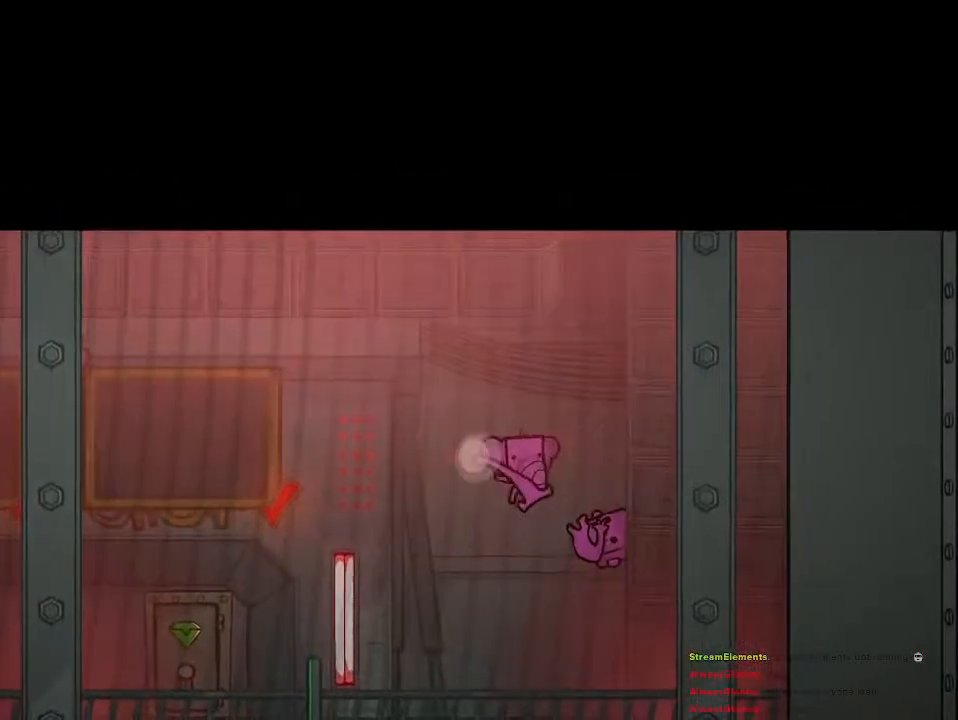
{"buttons": [], "left_stick": "left", "right_stick": "center", "events": [[350, "left_stick", "left"]]}
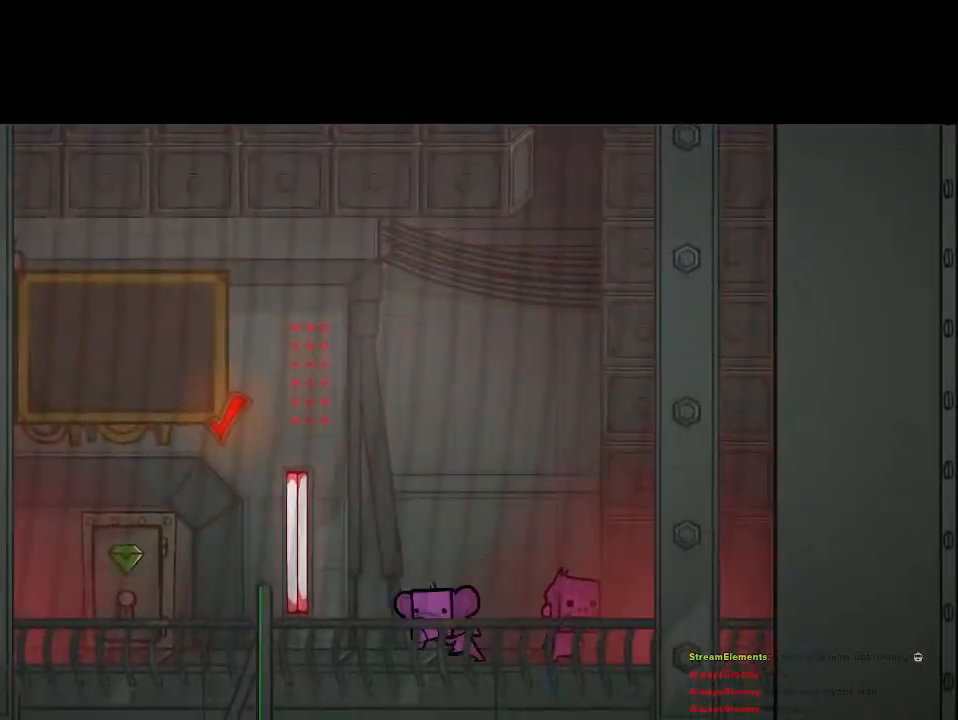
{"buttons": [], "left_stick": "down", "right_stick": "center", "events": [[33, "left_stick", "center"], [100, "left_stick", "right"], [267, "left_stick", "down"], [350, "CIRCLE", "down"], [450, "CIRCLE", "up"]]}
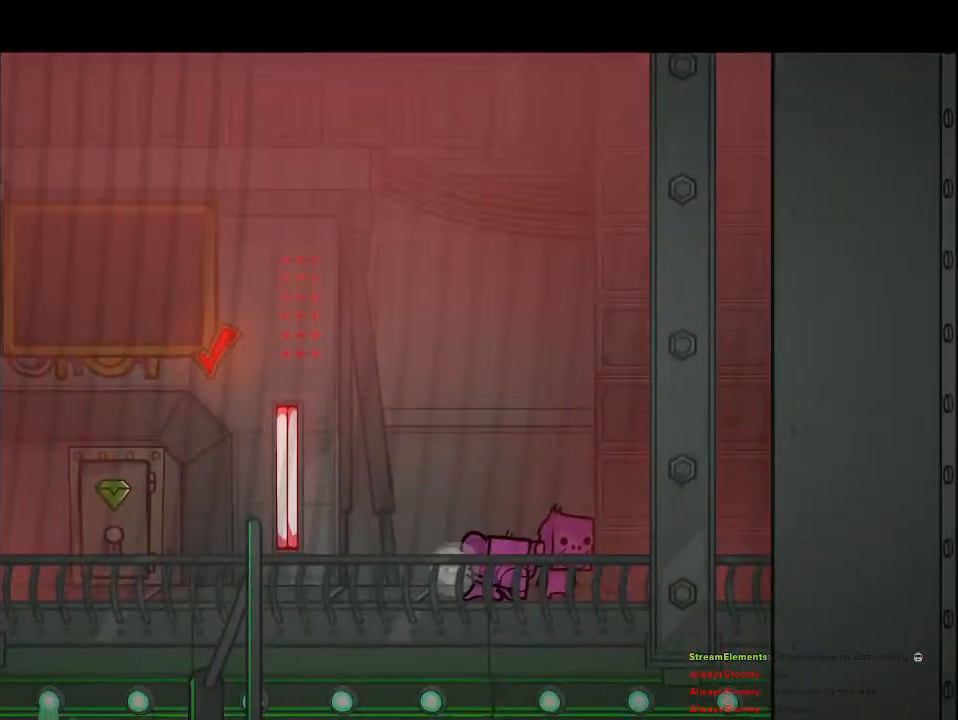
{"buttons": [], "left_stick": "center", "right_stick": "center", "events": [[300, "left_stick", "center"]]}
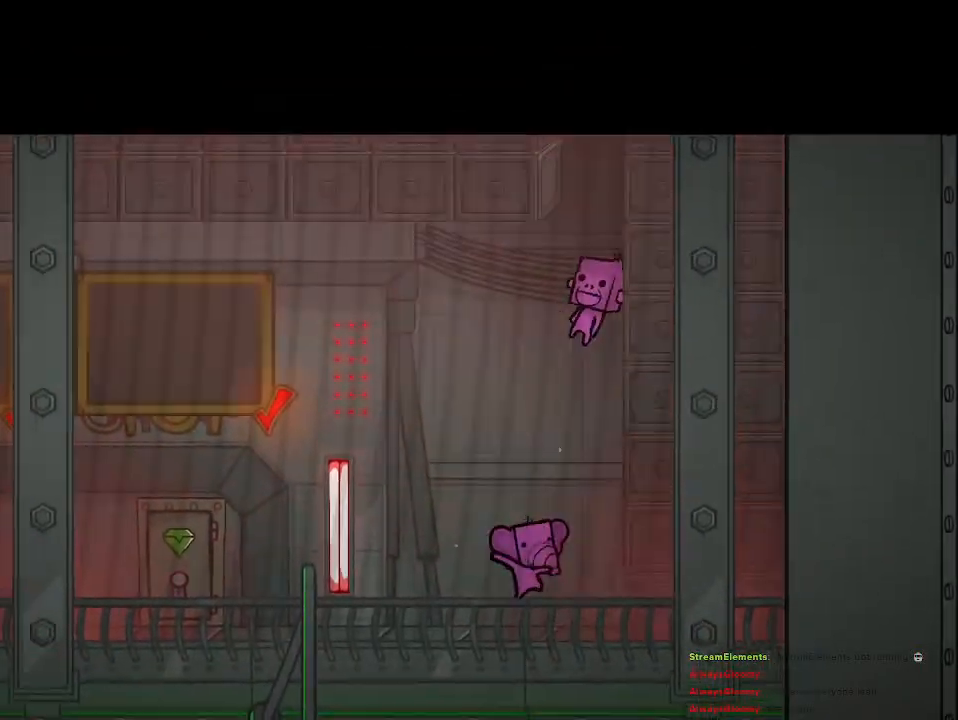
{"buttons": [], "left_stick": "center", "right_stick": "center", "events": [[133, "left_stick", "left"], [183, "CROSS", "down"], [250, "left_stick", "center"], [267, "CROSS", "up"], [317, "CROSS", "down"], [400, "CROSS", "up"]]}
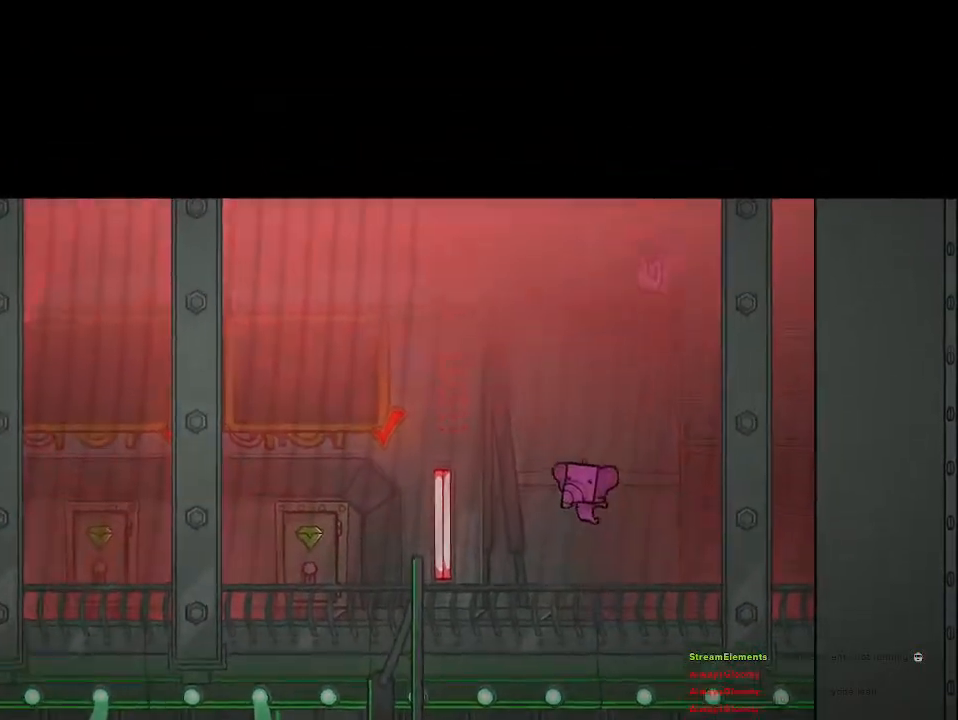
{"buttons": [], "left_stick": "center", "right_stick": "center", "events": [[83, "left_stick", "right"], [117, "CROSS", "down"], [133, "SQUARE", "down"], [150, "CROSS", "up"], [217, "SQUARE", "up"], [267, "left_stick", "center"]]}
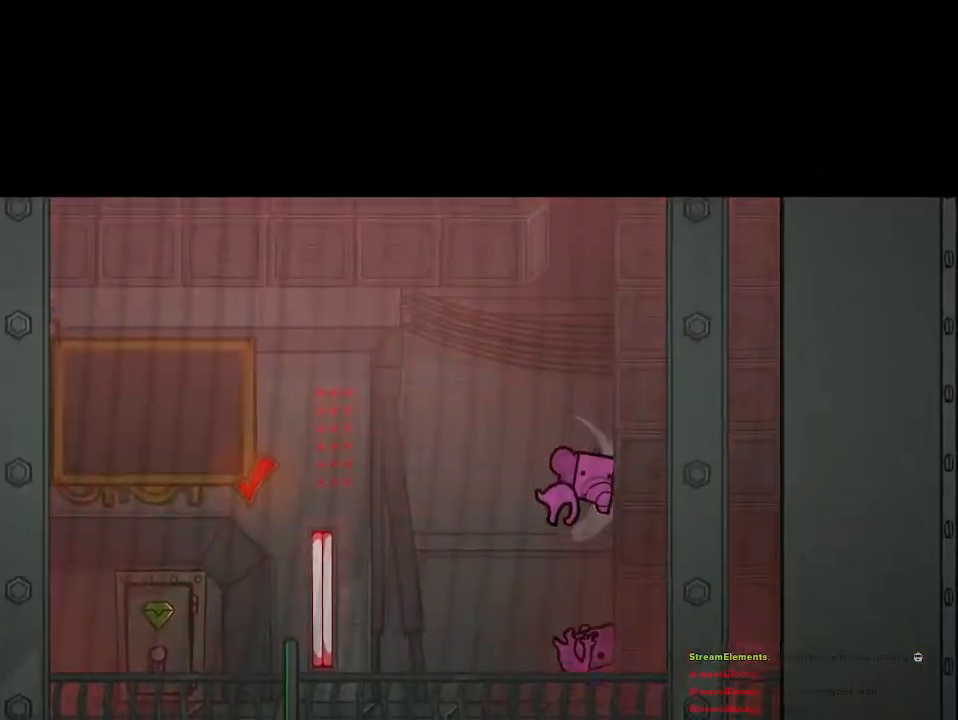
{"buttons": [], "left_stick": "right", "right_stick": "center", "events": [[133, "left_stick", "left"], [433, "left_stick", "right"]]}
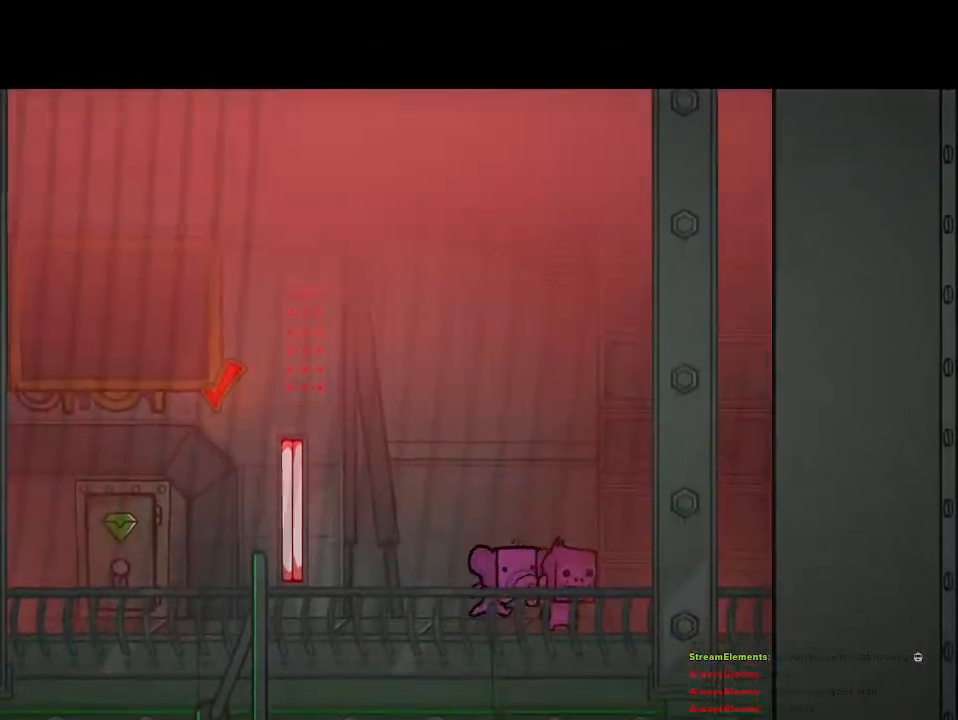
{"buttons": [], "left_stick": "down", "right_stick": "center", "events": [[83, "left_stick", "down"], [167, "CIRCLE", "down"], [267, "CIRCLE", "up"]]}
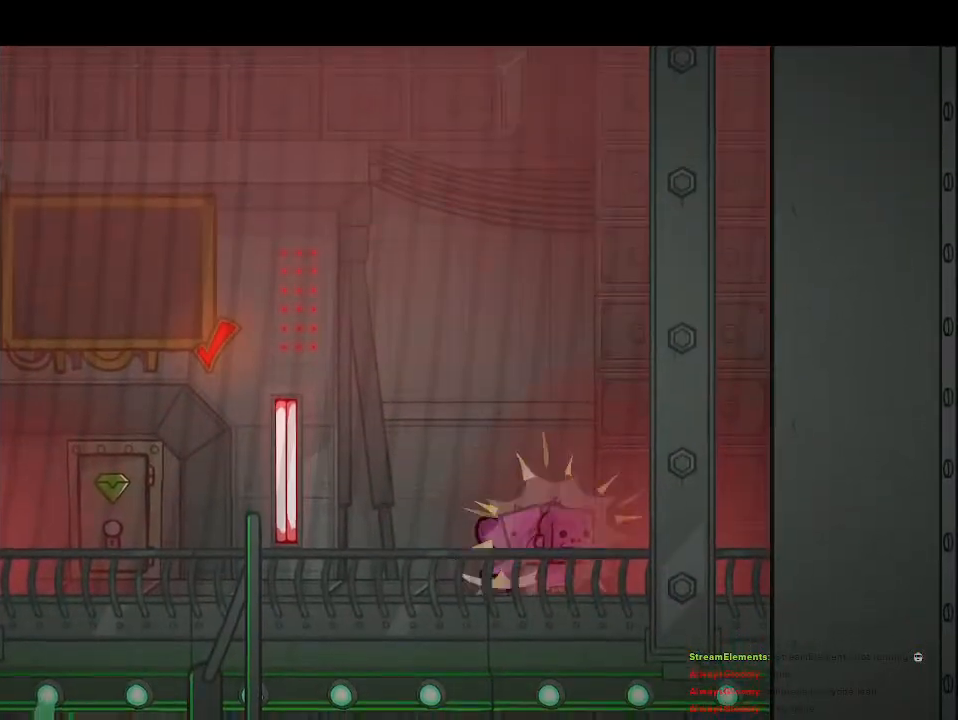
{"buttons": [], "left_stick": "center", "right_stick": "center", "events": [[100, "left_stick", "center"]]}
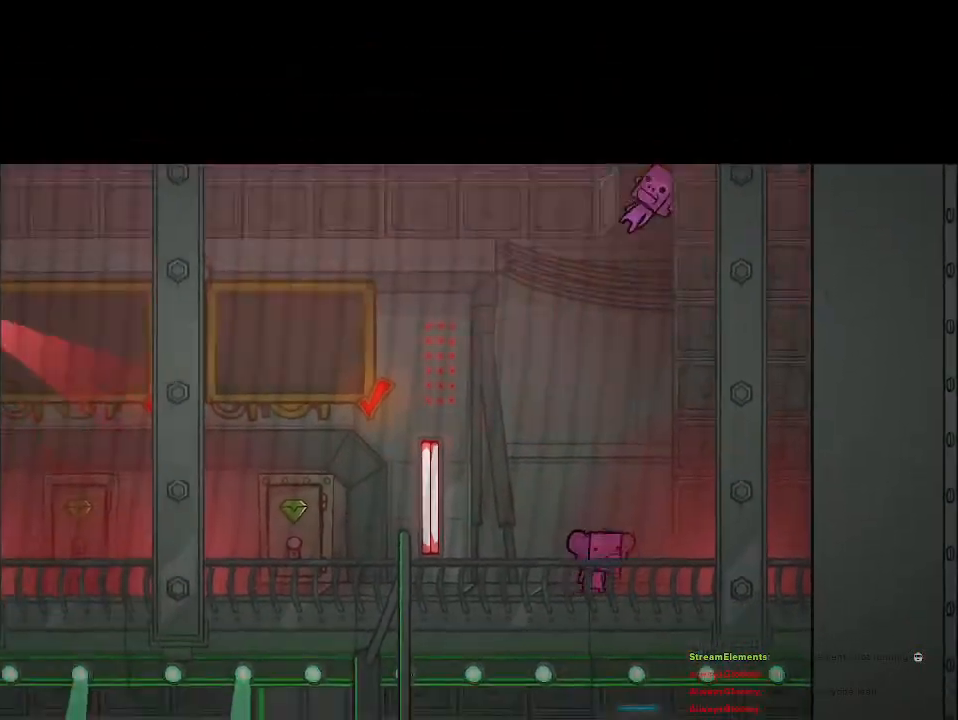
{"buttons": ["SQUARE"], "left_stick": "center", "right_stick": "center", "events": [[33, "CROSS", "down"], [133, "CROSS", "up"], [183, "CROSS", "down"], [250, "CROSS", "up"], [283, "SQUARE", "down"], [283, "left_stick", "down-right"], [383, "SQUARE", "up"], [433, "left_stick", "center"], [450, "SQUARE", "down"]]}
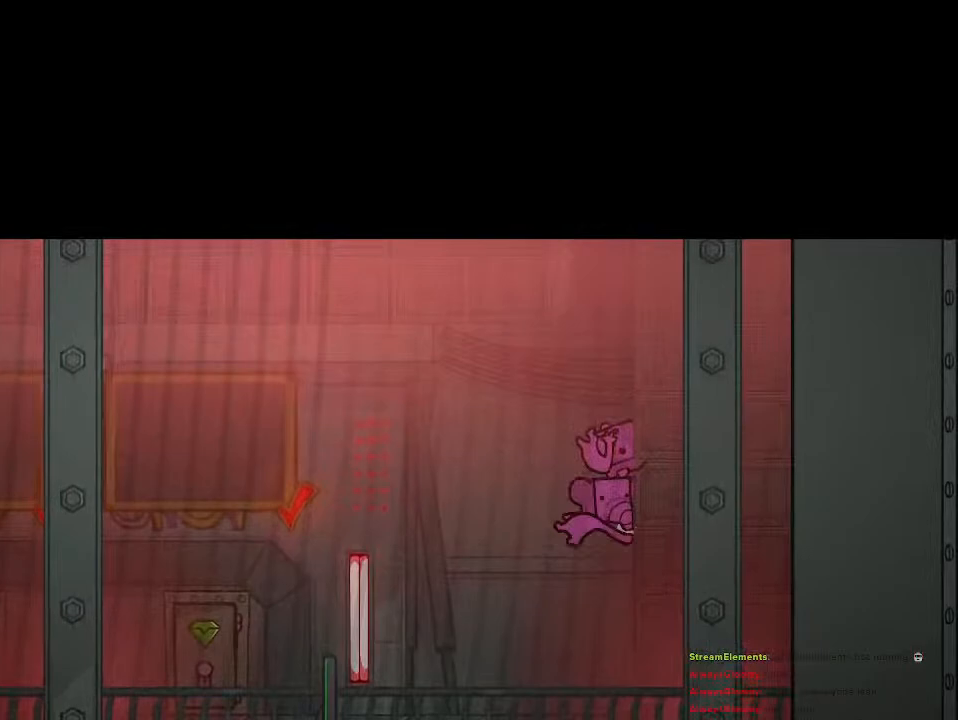
{"buttons": [], "left_stick": "left", "right_stick": "center", "events": [[33, "SQUARE", "up"], [433, "left_stick", "left"]]}
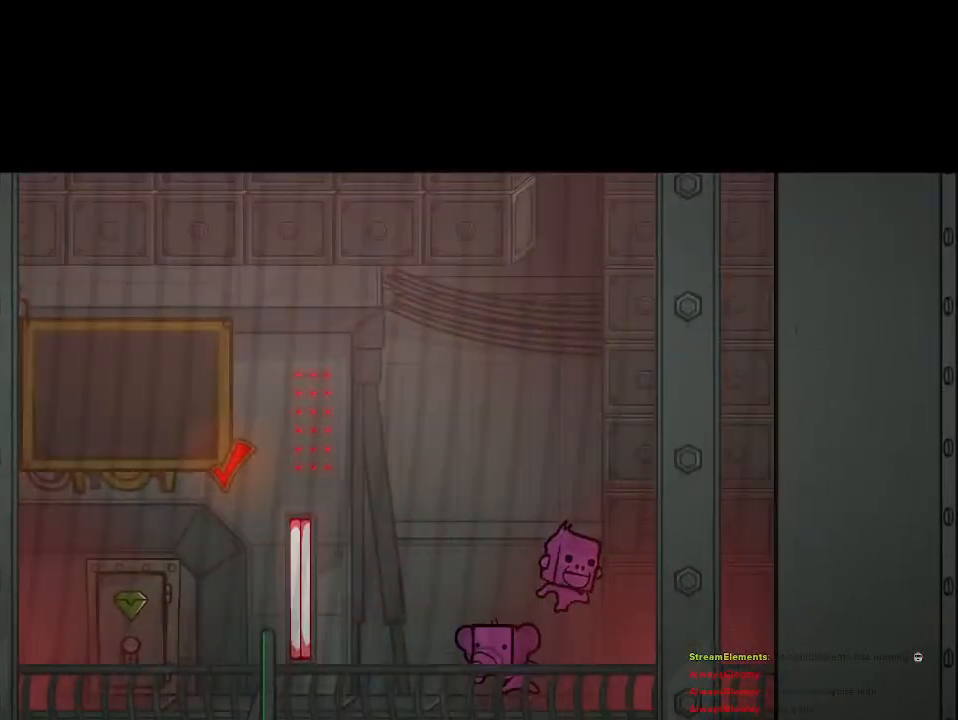
{"buttons": ["CIRCLE"], "left_stick": "down", "right_stick": "center", "events": [[233, "left_stick", "right"], [417, "left_stick", "down"], [483, "CIRCLE", "down"]]}
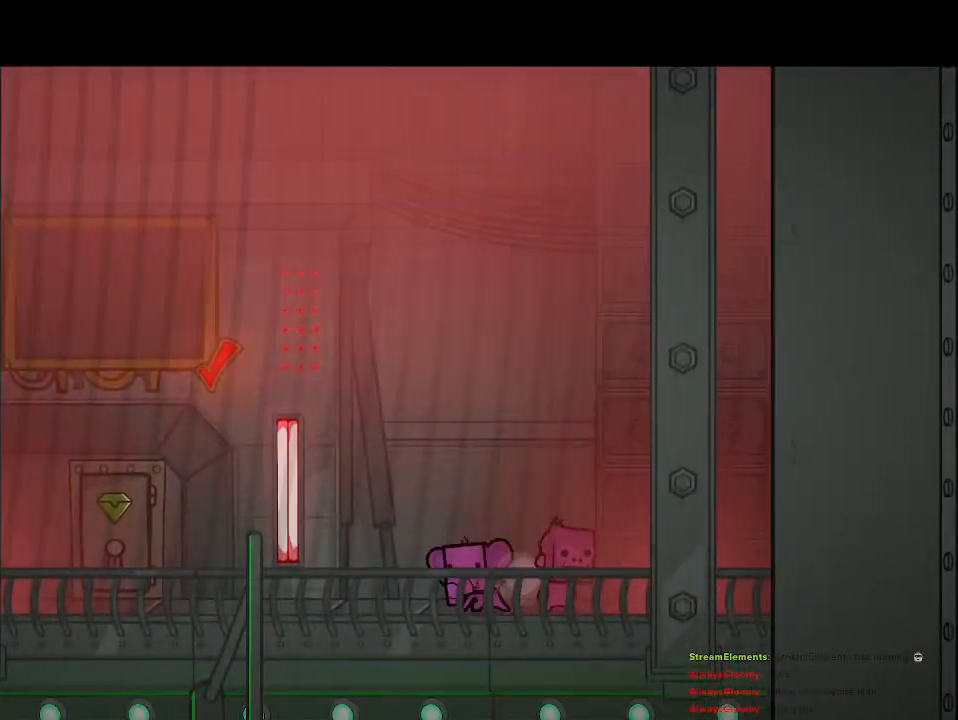
{"buttons": [], "left_stick": "center", "right_stick": "center", "events": [[83, "CIRCLE", "up"], [383, "left_stick", "center"]]}
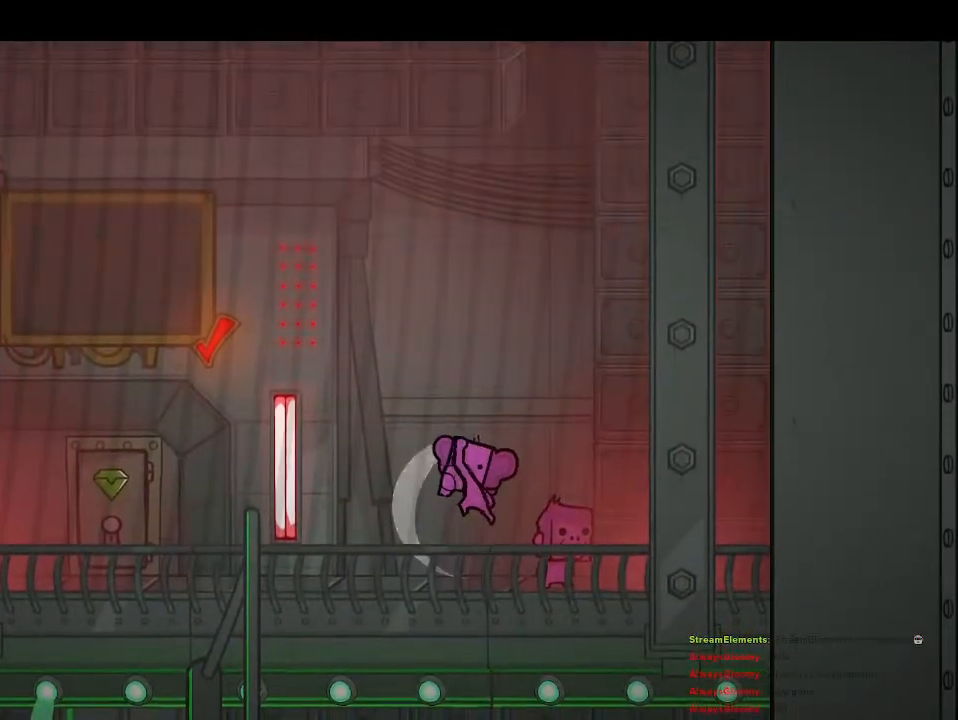
{"buttons": [], "left_stick": "center", "right_stick": "center", "events": [[233, "left_stick", "right"], [317, "left_stick", "center"]]}
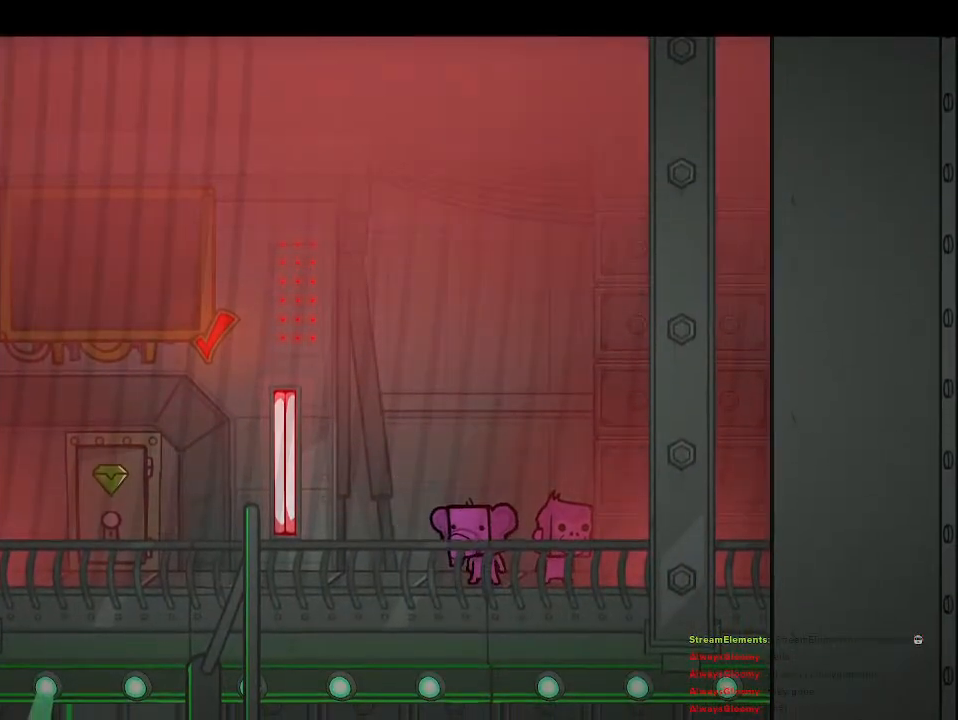
{"buttons": [], "left_stick": "down", "right_stick": "center", "events": [[100, "left_stick", "right"], [167, "left_stick", "center"], [417, "left_stick", "down"]]}
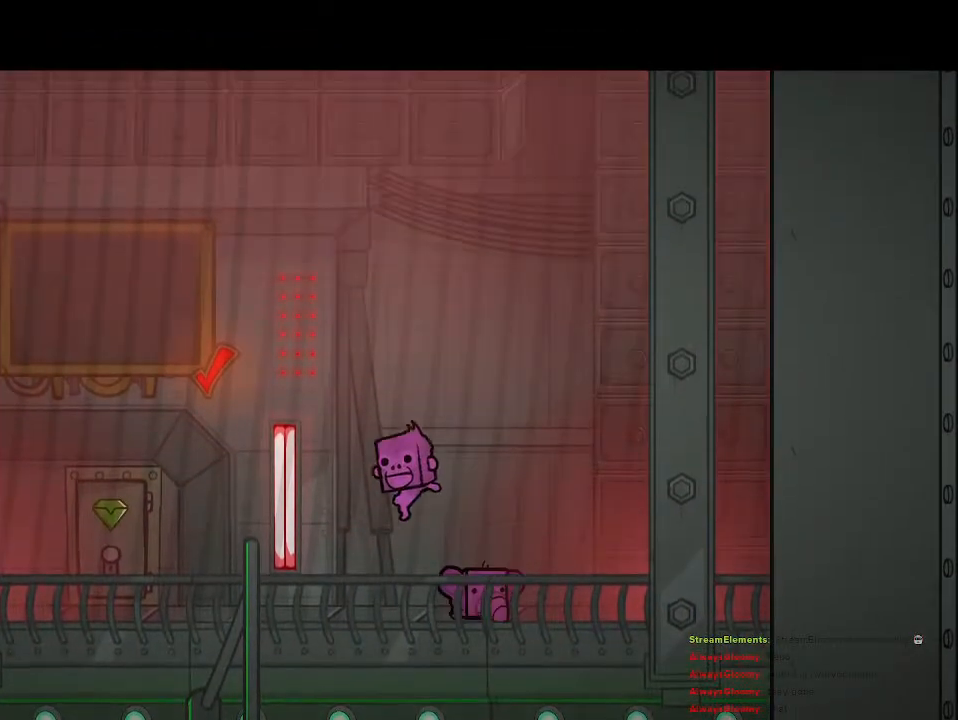
{"buttons": [], "left_stick": "left", "right_stick": "center", "events": [[233, "left_stick", "center"], [467, "left_stick", "left"]]}
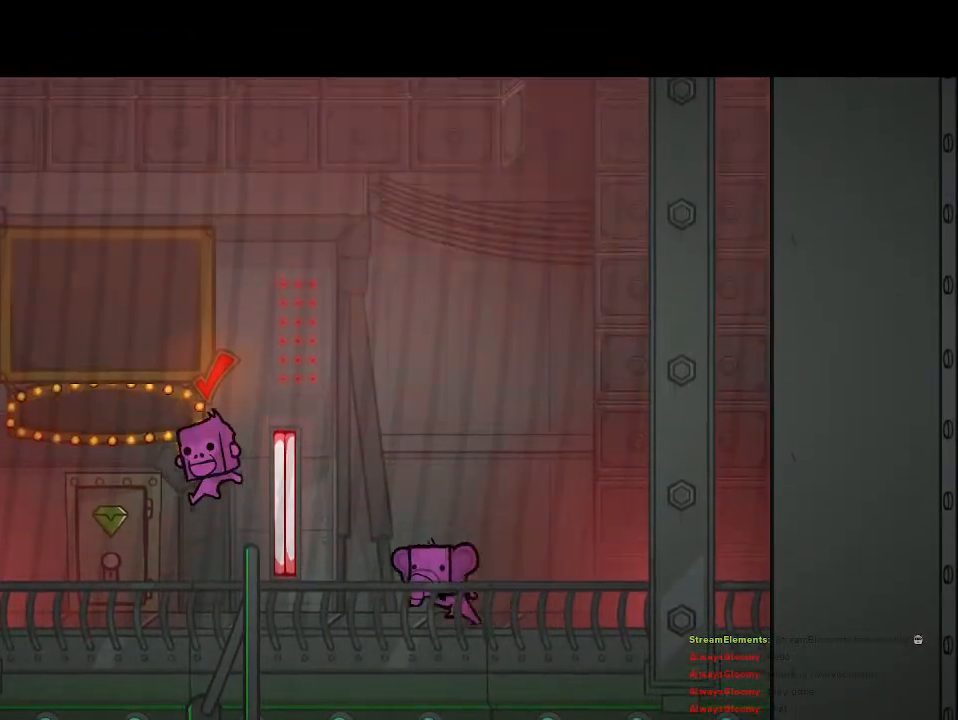
{"buttons": ["CIRCLE"], "left_stick": "left", "right_stick": "center", "events": [[417, "CIRCLE", "down"]]}
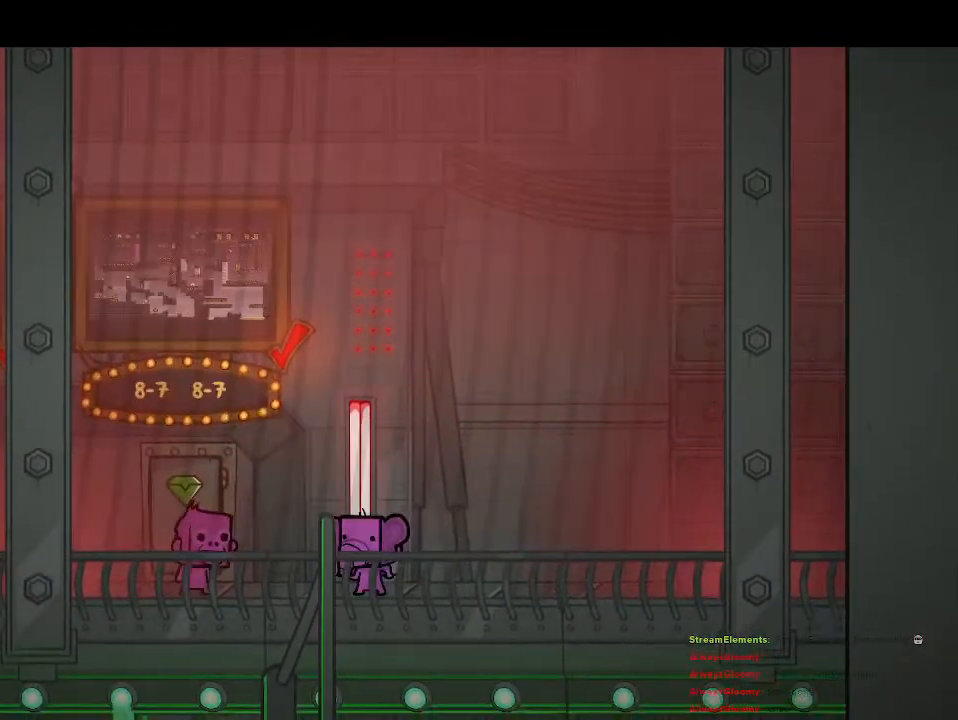
{"buttons": [], "left_stick": "left", "right_stick": "center", "events": [[17, "CIRCLE", "up"], [83, "left_stick", "center"], [500, "left_stick", "left"]]}
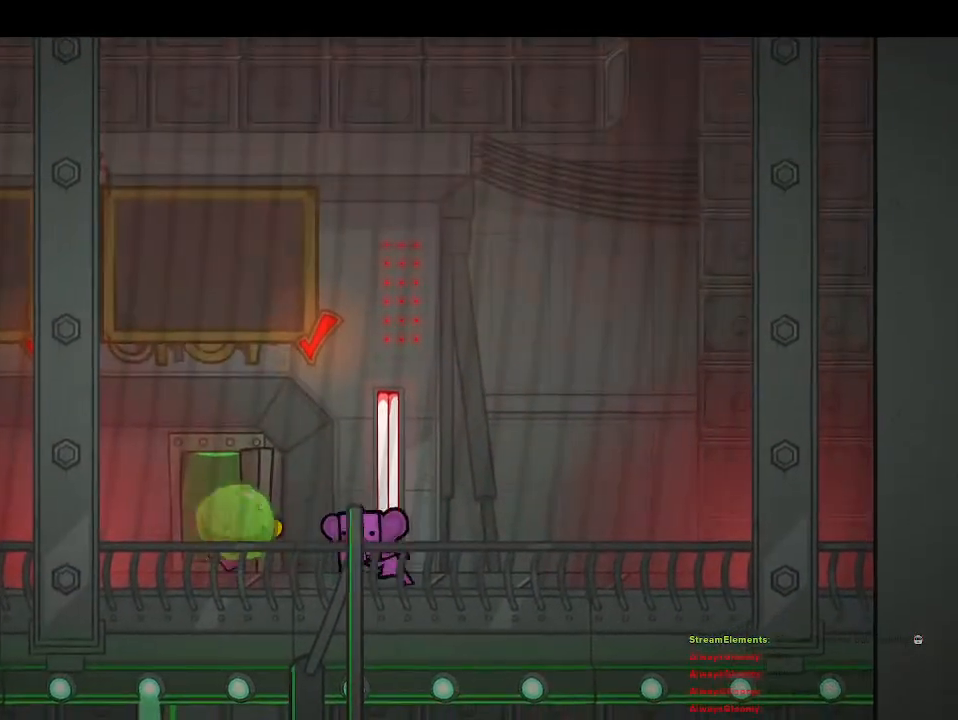
{"buttons": [], "left_stick": "left", "right_stick": "center", "events": [[267, "left_stick", "center"], [417, "left_stick", "left"]]}
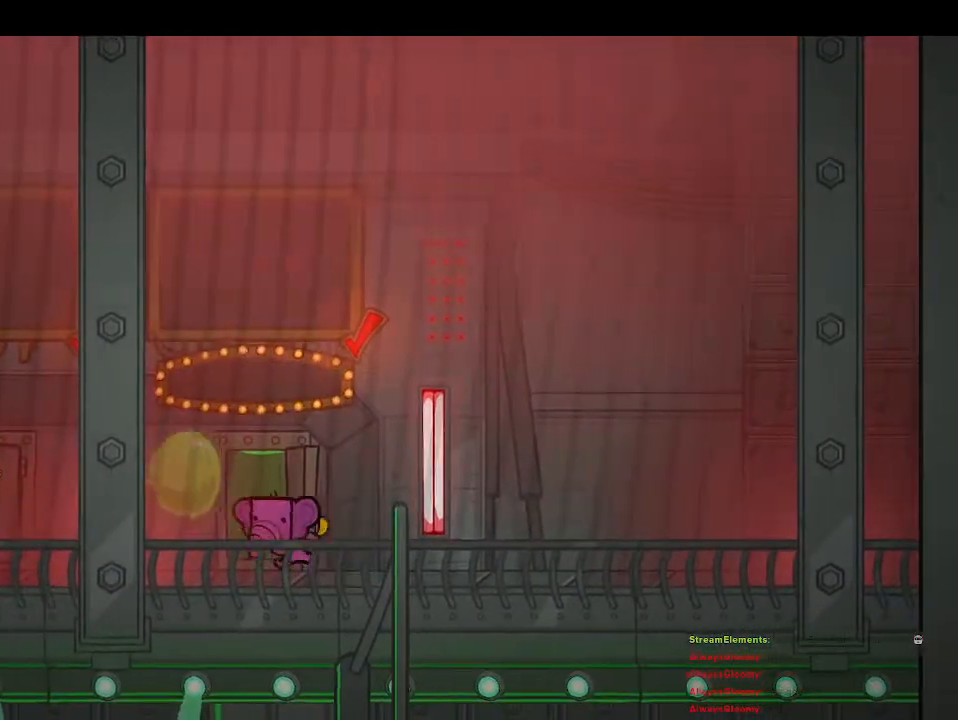
{"buttons": [], "left_stick": "center", "right_stick": "center", "events": [[33, "left_stick", "center"], [67, "TRIANGLE", "down"], [167, "TRIANGLE", "up"]]}